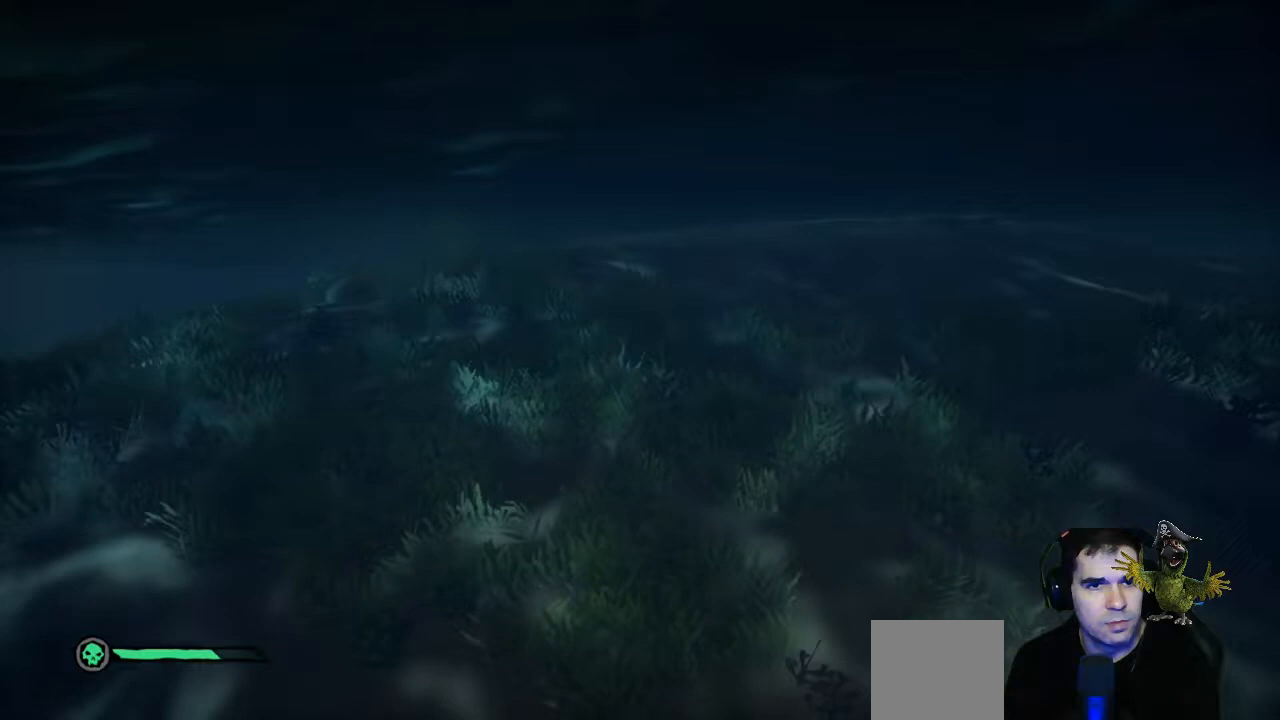
Gameplay with a controller (Xbox layout); each line is a JSON object with the inputs held at the frame after it. "events" lists button and stick changes between this image and that frame as [ms after this image, input, new state], when the widget could be followed in between. Not read: R3.
{"buttons": [], "left_stick": "up", "right_stick": "up", "events": [[367, "right_stick", "up"]]}
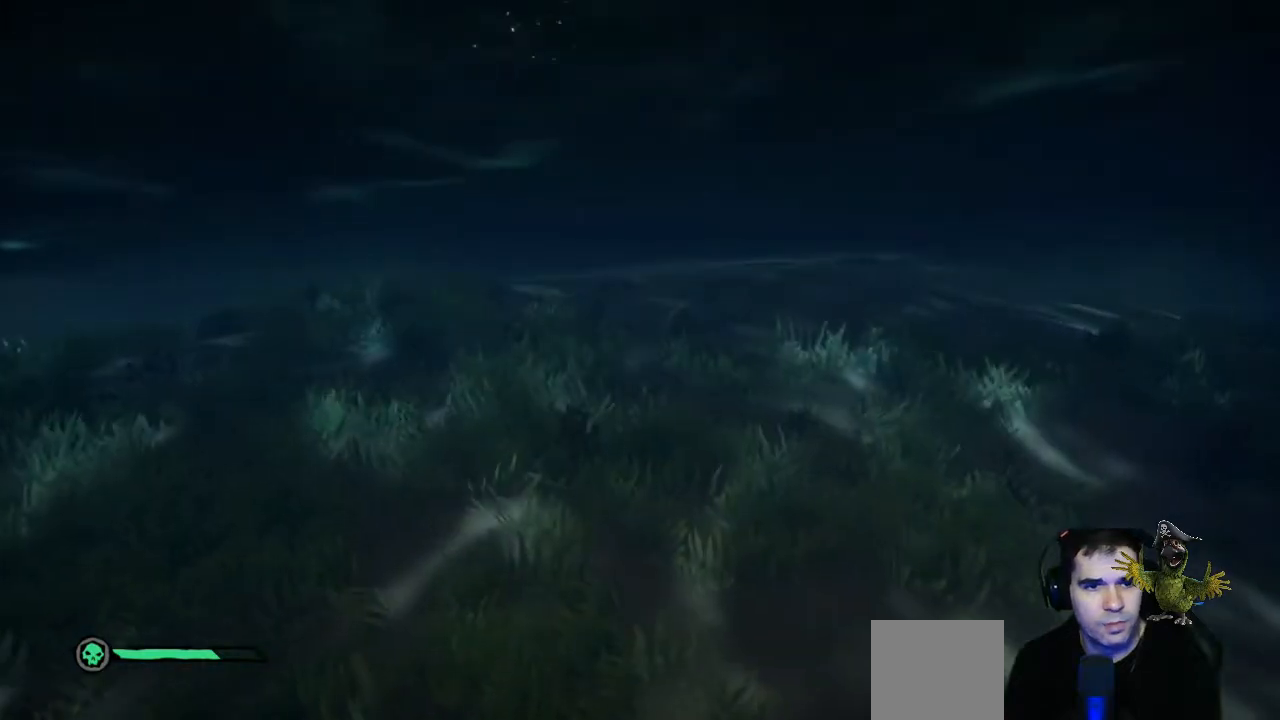
{"buttons": [], "left_stick": "up", "right_stick": "center", "events": [[67, "right_stick", "center"]]}
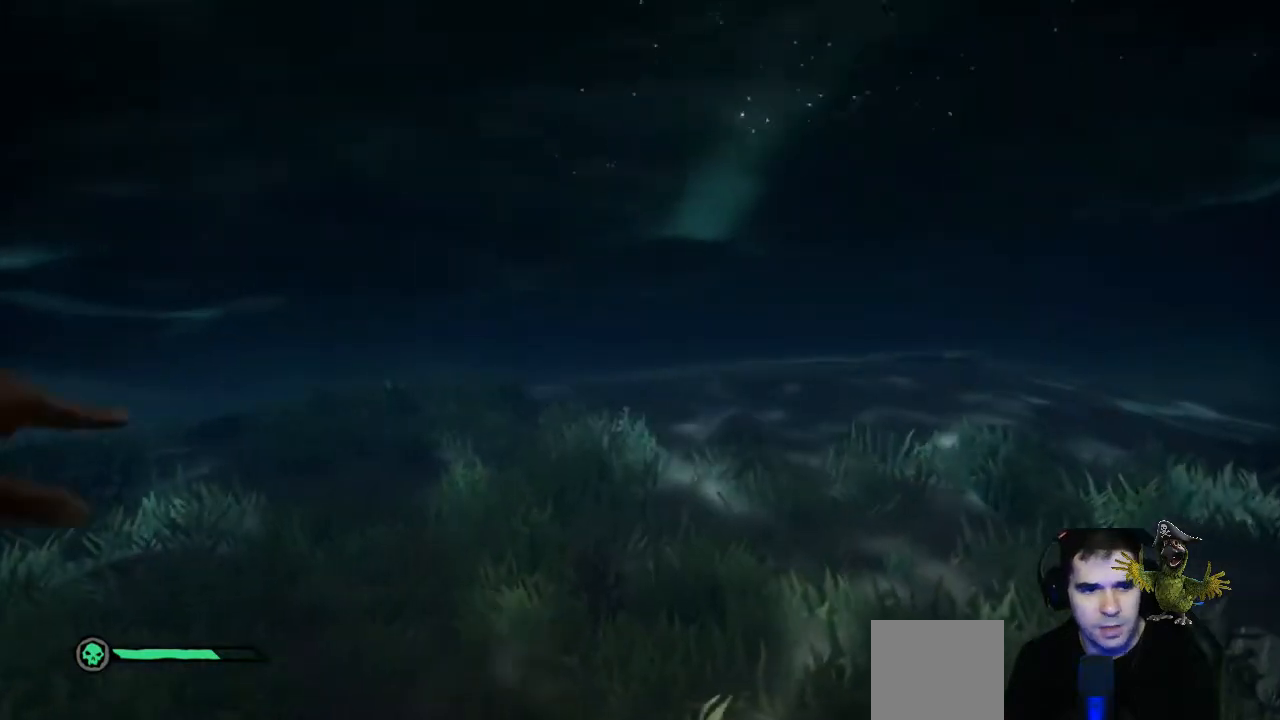
{"buttons": [], "left_stick": "up", "right_stick": "center", "events": [[200, "right_stick", "left"], [400, "right_stick", "center"]]}
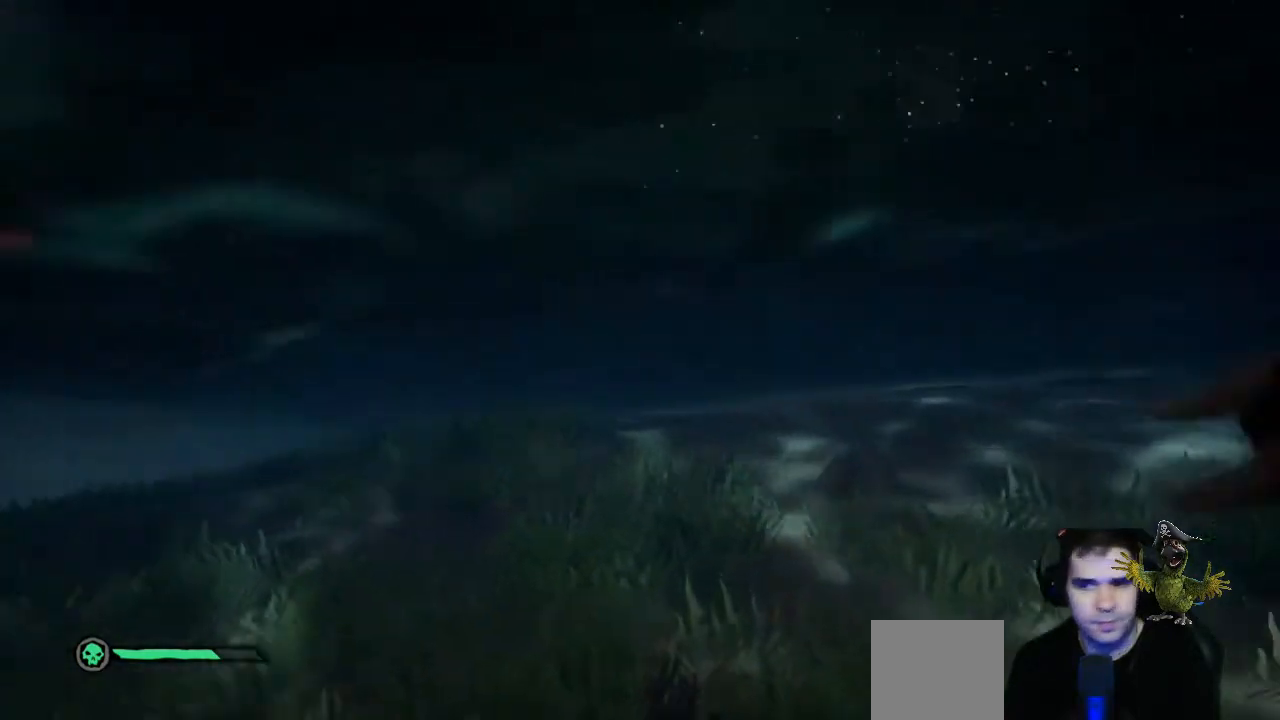
{"buttons": [], "left_stick": "up", "right_stick": "center", "events": [[100, "L3", "down"], [233, "L3", "up"]]}
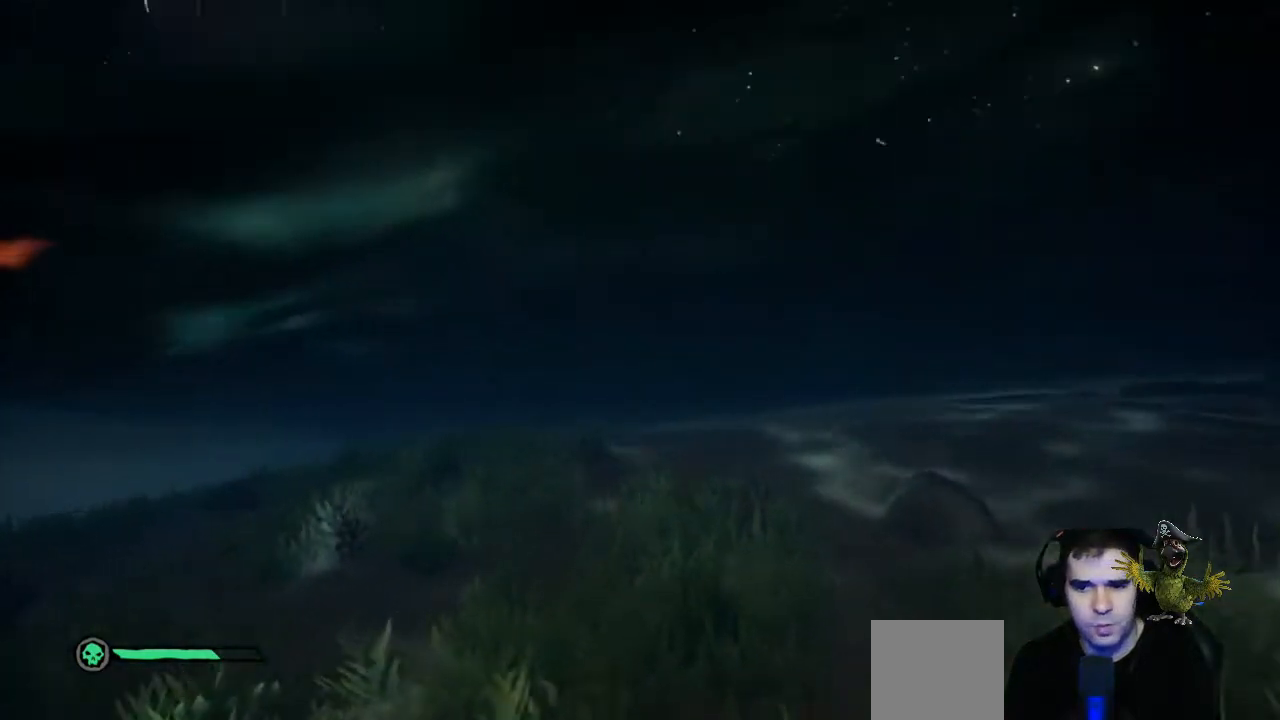
{"buttons": [], "left_stick": "up", "right_stick": "center", "events": []}
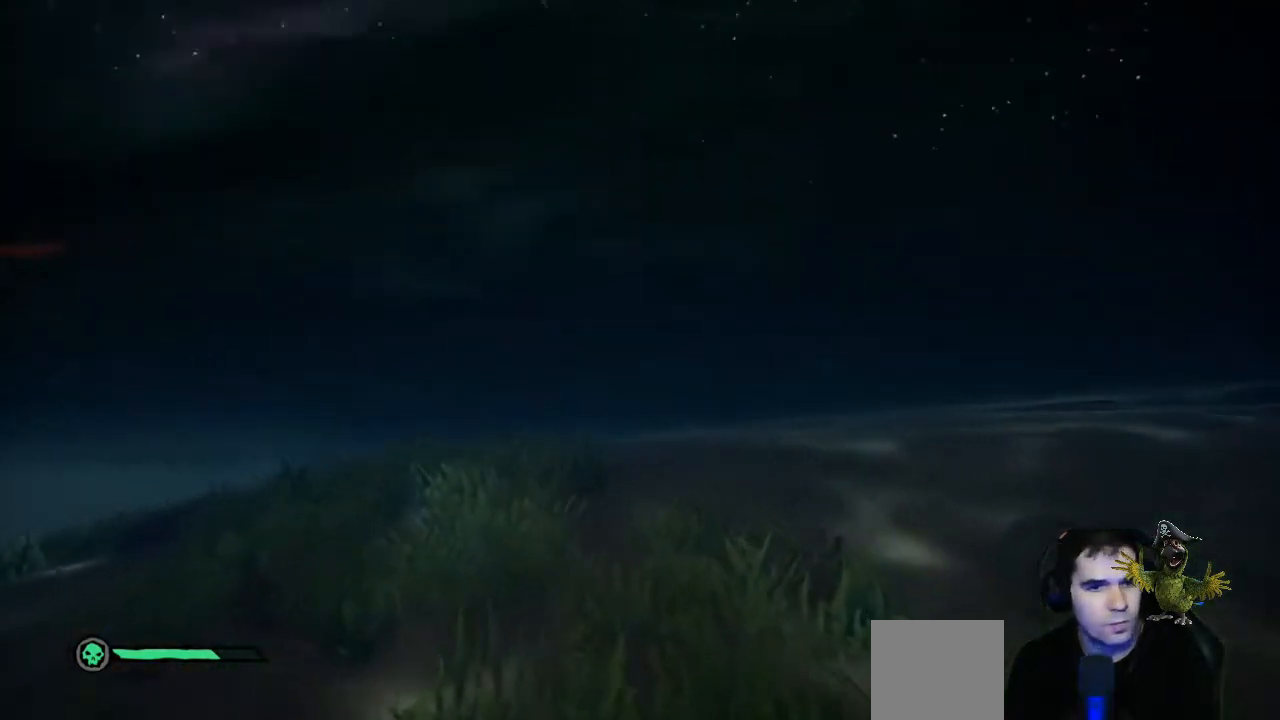
{"buttons": [], "left_stick": "up", "right_stick": "up", "events": [[267, "right_stick", "up"]]}
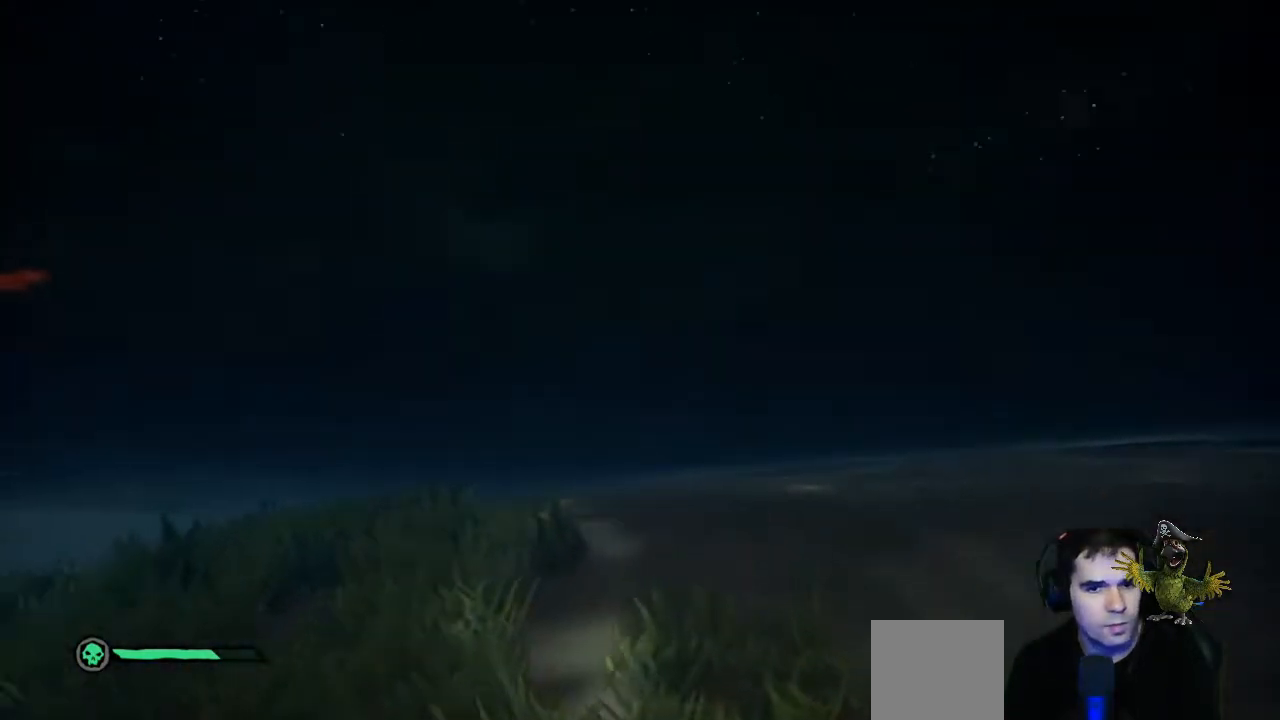
{"buttons": [], "left_stick": "up", "right_stick": "center", "events": [[33, "right_stick", "center"]]}
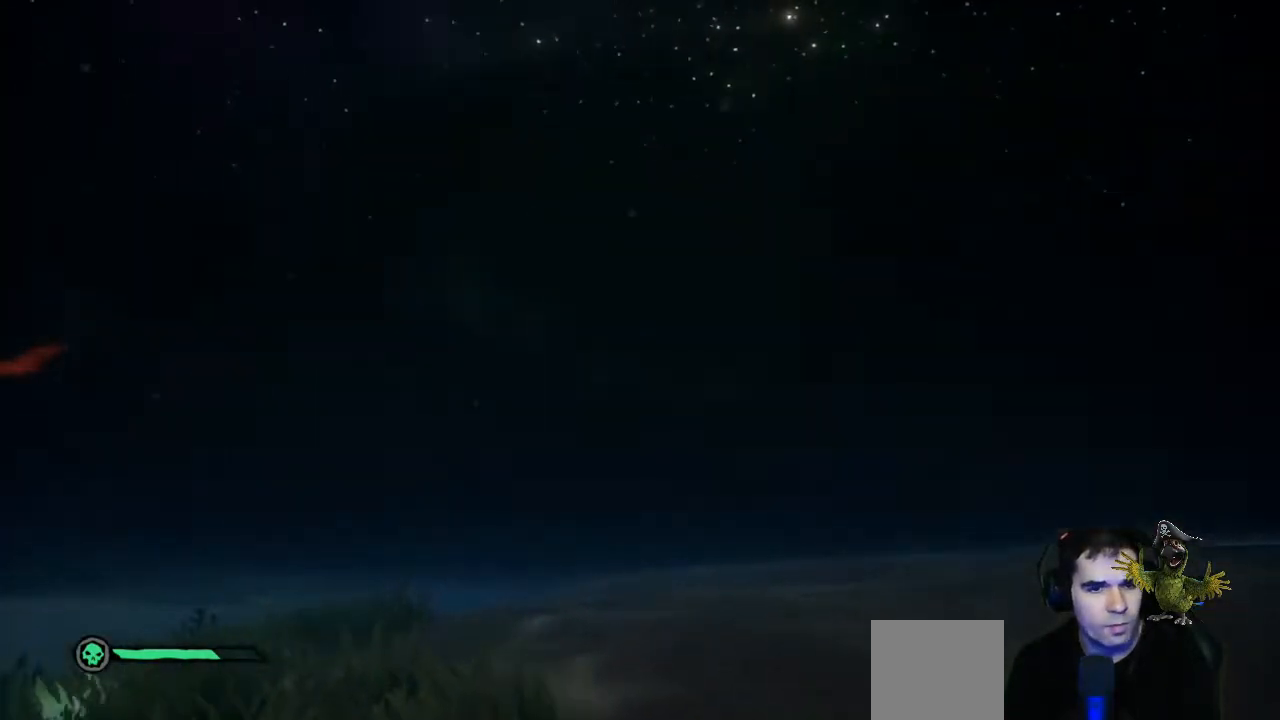
{"buttons": [], "left_stick": "up", "right_stick": "center", "events": []}
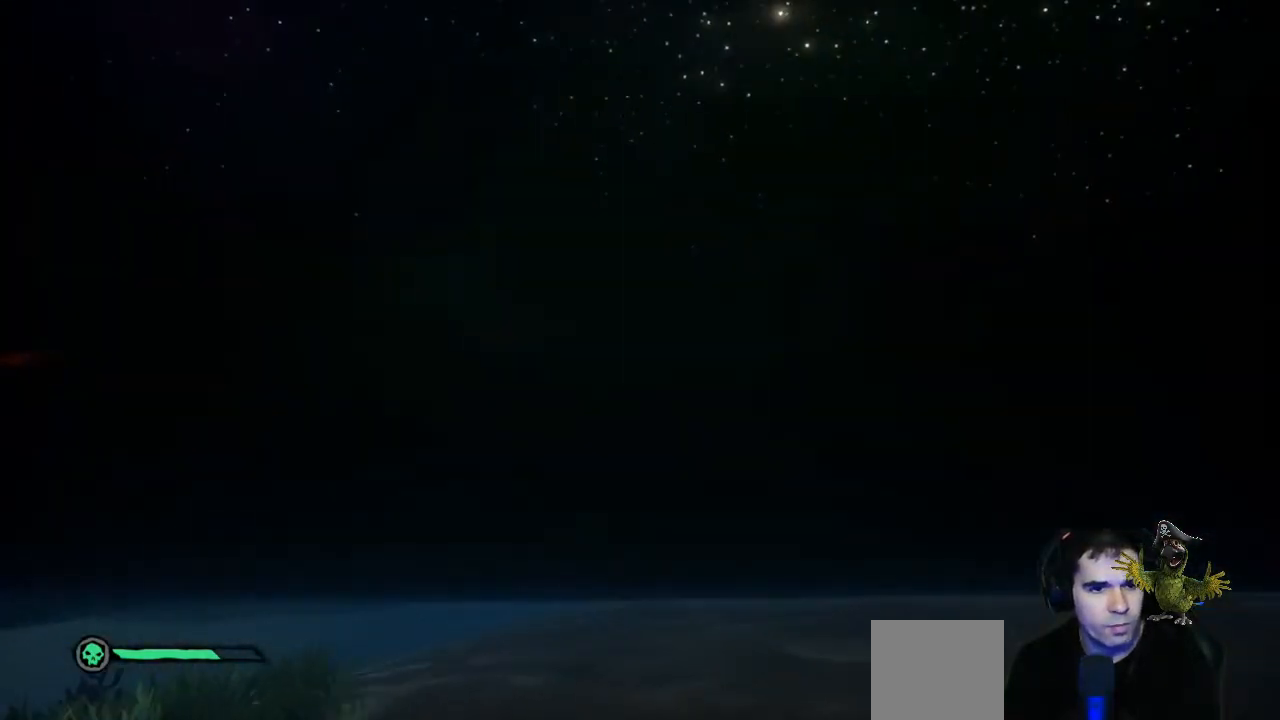
{"buttons": [], "left_stick": "up", "right_stick": "center", "events": []}
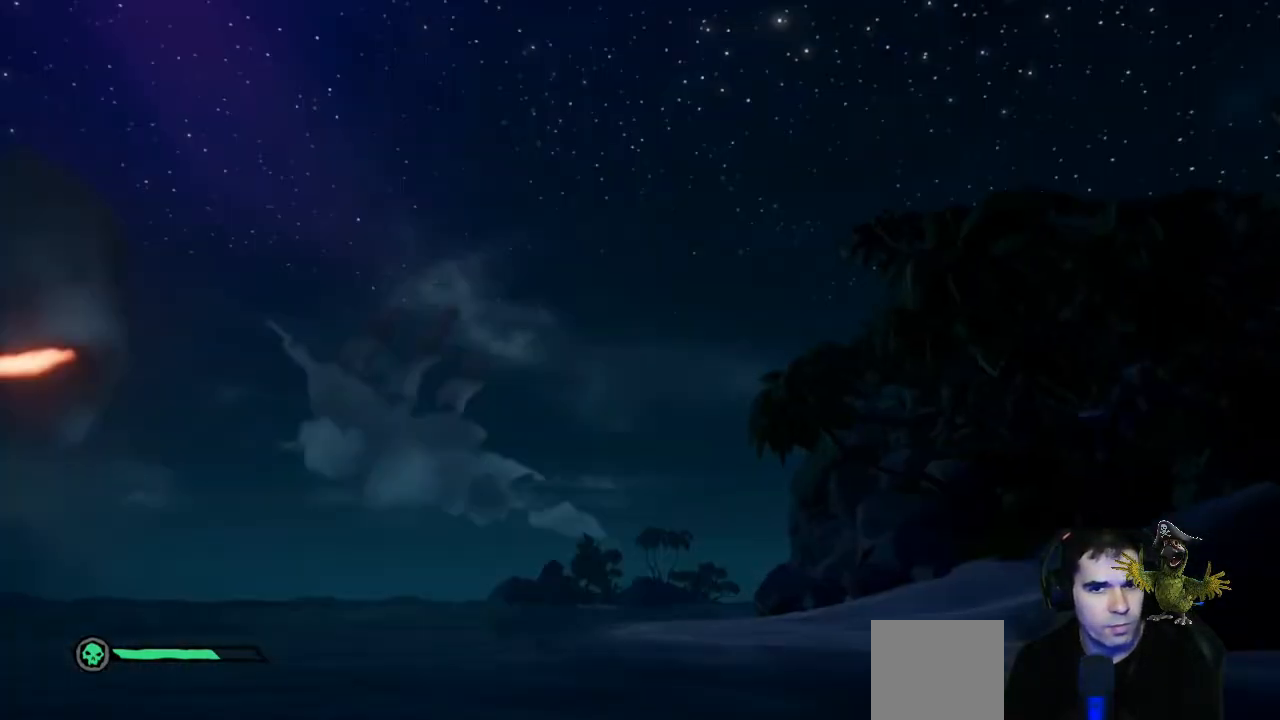
{"buttons": [], "left_stick": "up", "right_stick": "center", "events": [[67, "right_stick", "down"], [333, "right_stick", "center"]]}
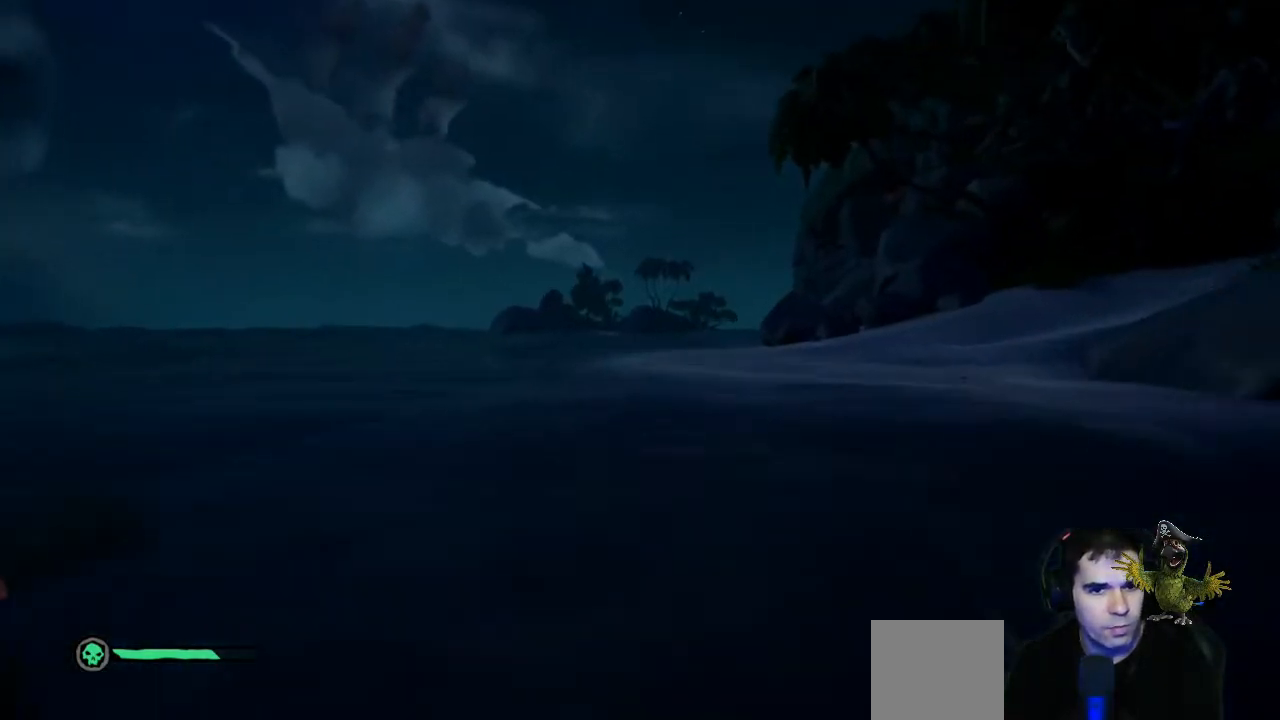
{"buttons": [], "left_stick": "up", "right_stick": "center", "events": []}
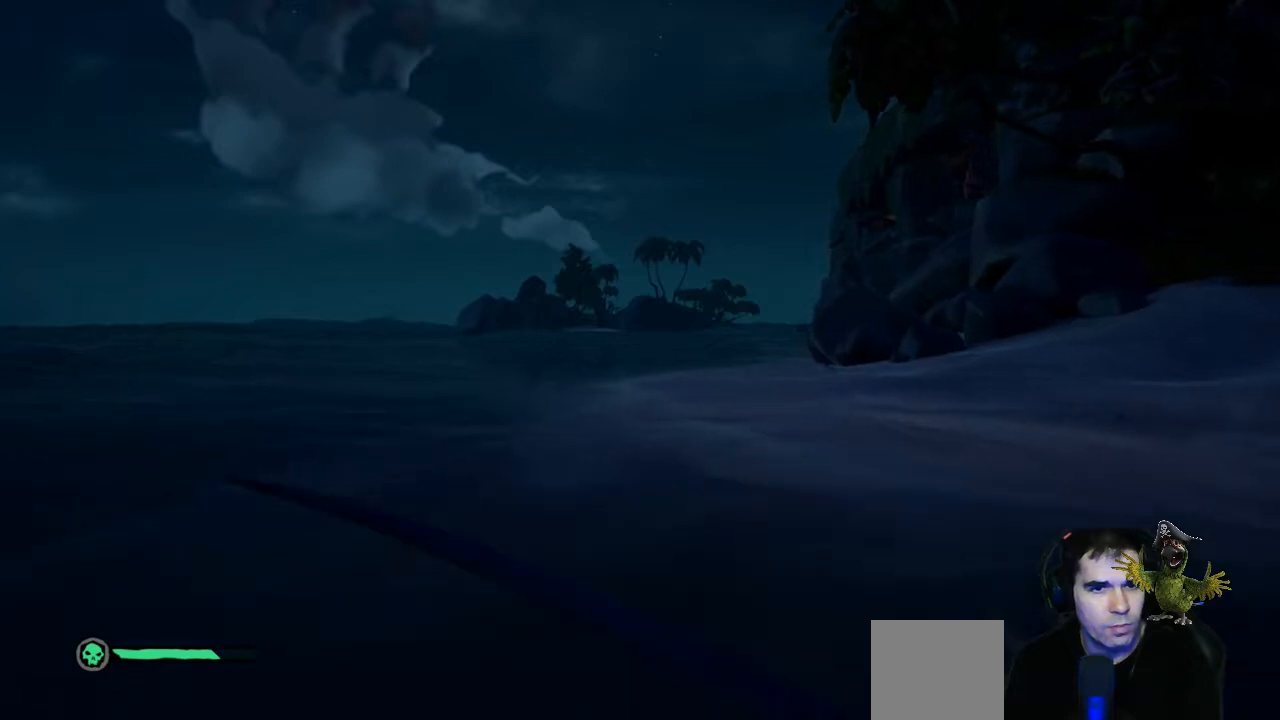
{"buttons": [], "left_stick": "up", "right_stick": "center", "events": [[33, "right_stick", "down-right"], [167, "right_stick", "center"]]}
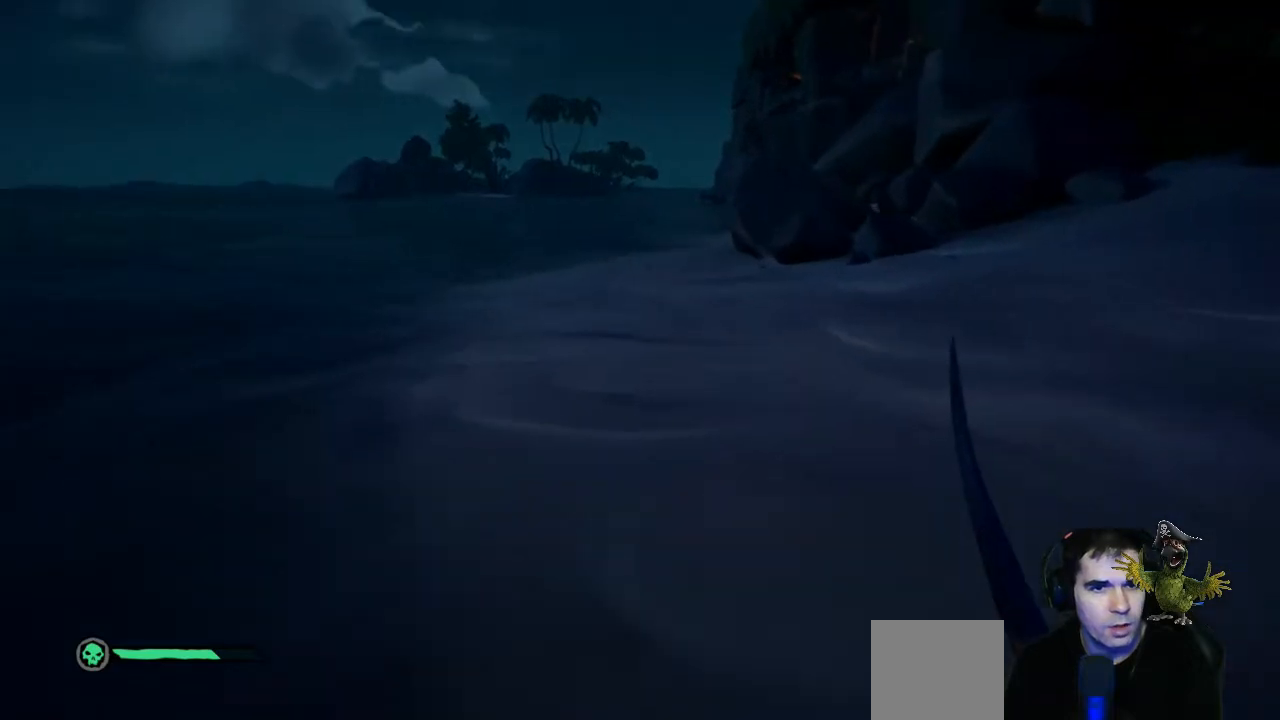
{"buttons": [], "left_stick": "up", "right_stick": "center", "events": []}
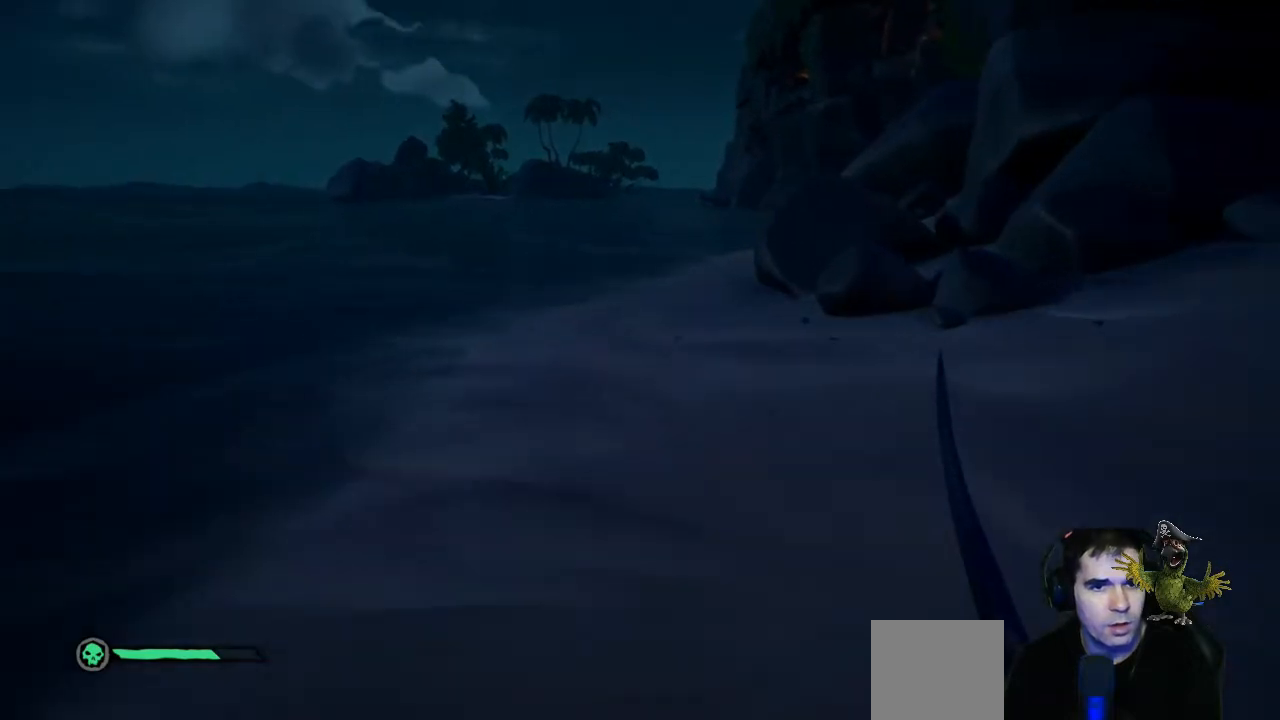
{"buttons": [], "left_stick": "up", "right_stick": "center", "events": []}
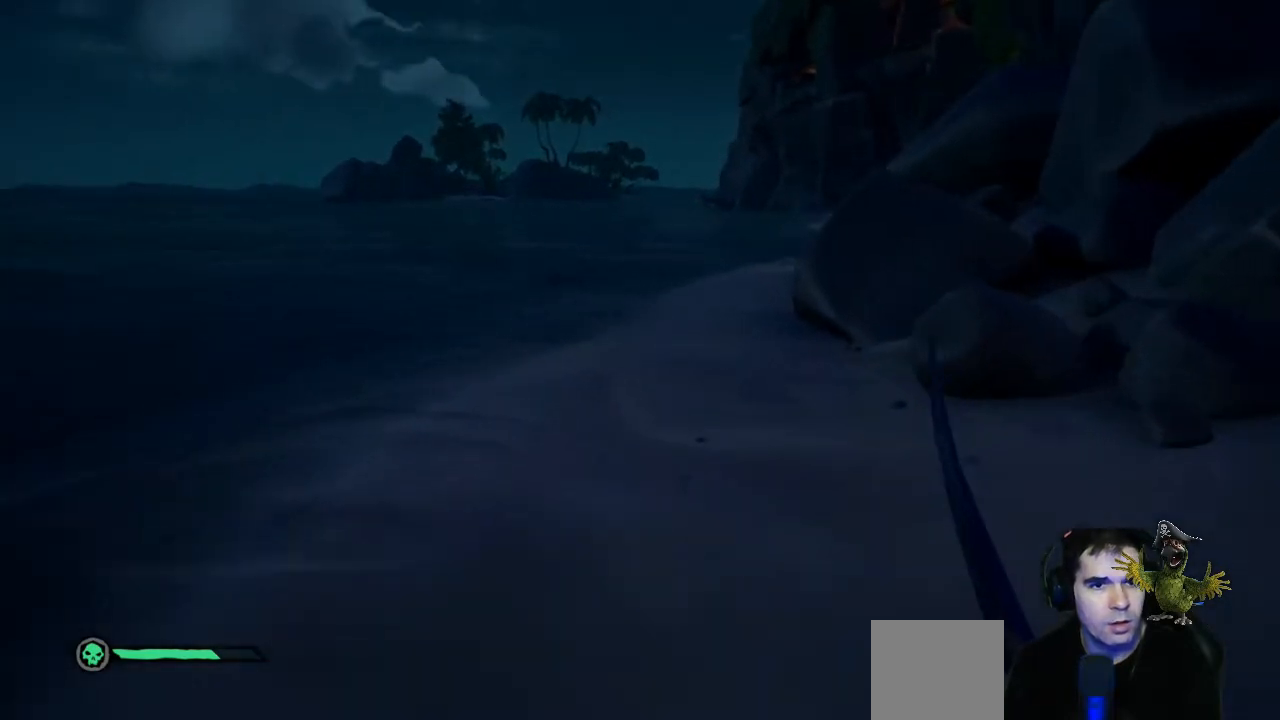
{"buttons": [], "left_stick": "up", "right_stick": "center", "events": []}
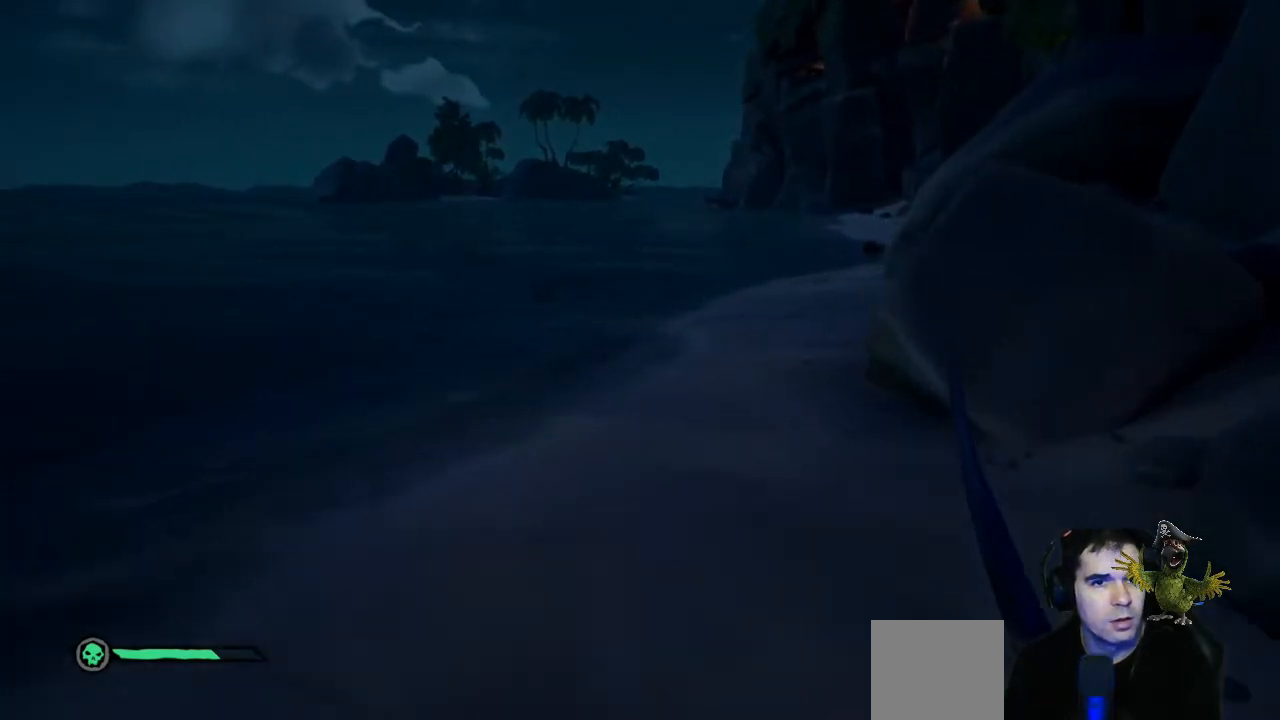
{"buttons": [], "left_stick": "up", "right_stick": "center", "events": []}
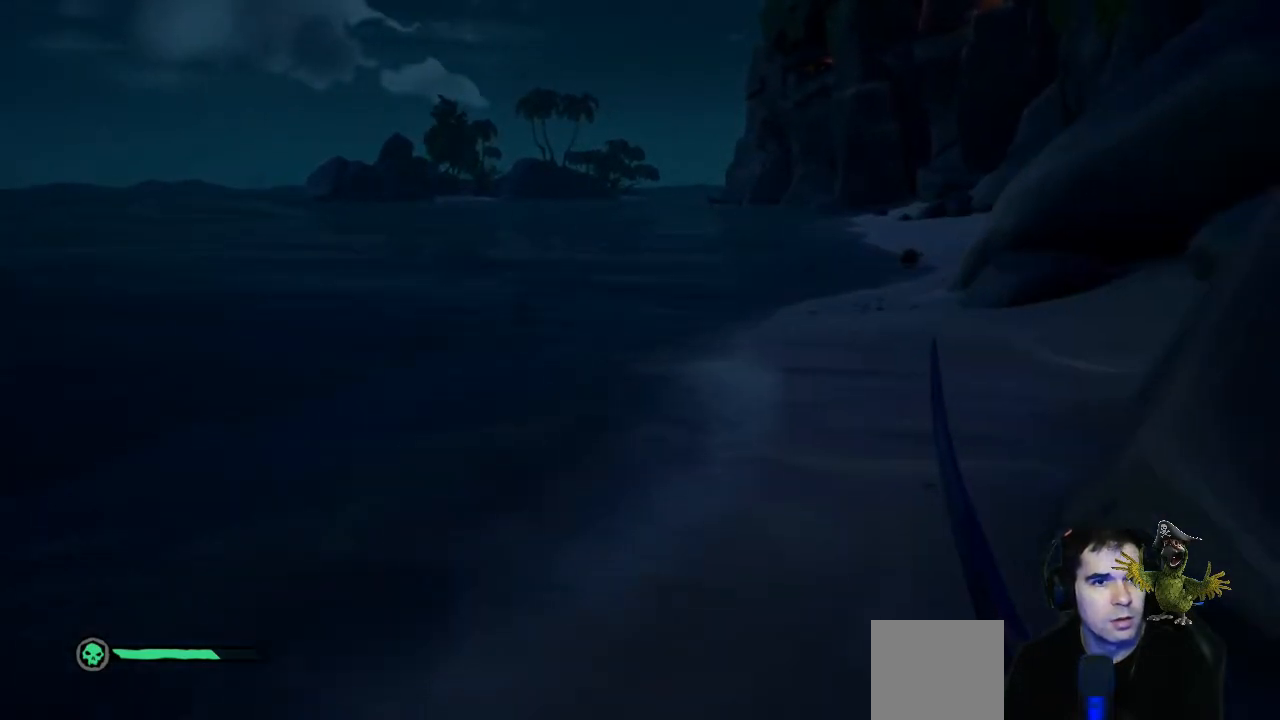
{"buttons": [], "left_stick": "up", "right_stick": "center", "events": [[200, "right_stick", "up-right"], [367, "right_stick", "center"]]}
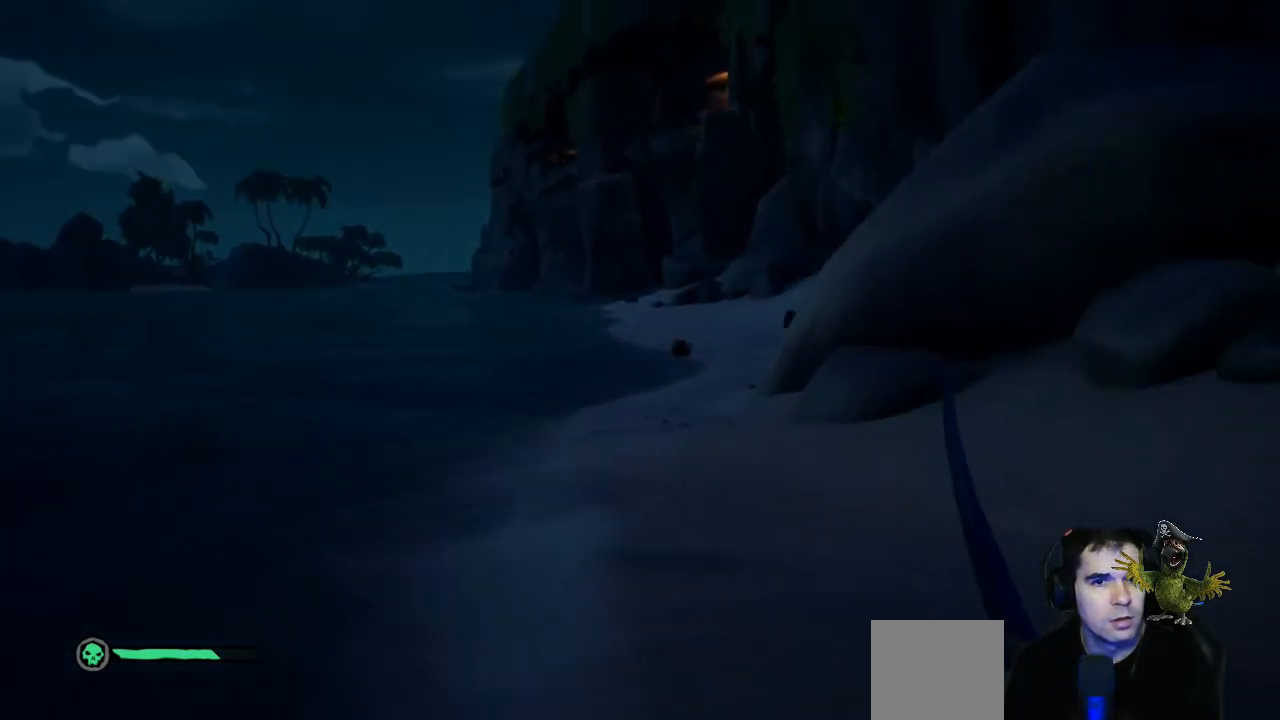
{"buttons": [], "left_stick": "up", "right_stick": "center", "events": []}
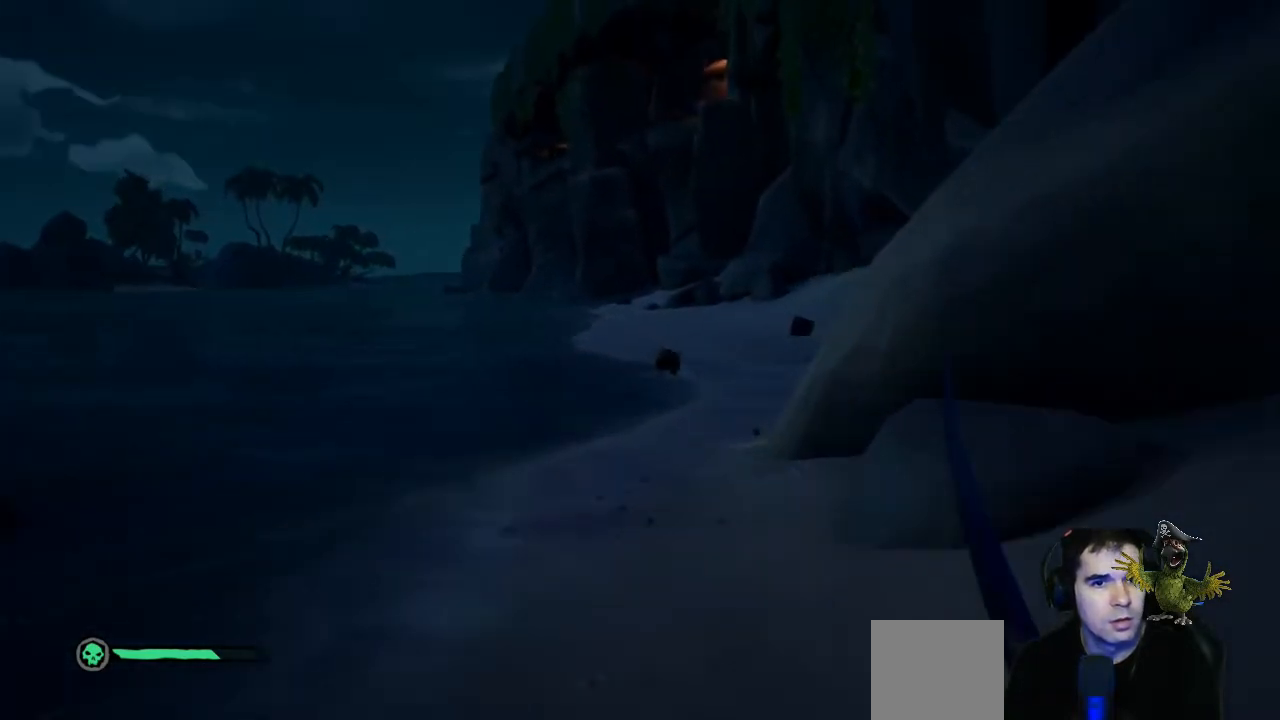
{"buttons": [], "left_stick": "up", "right_stick": "center", "events": [[267, "A", "down"], [467, "A", "up"]]}
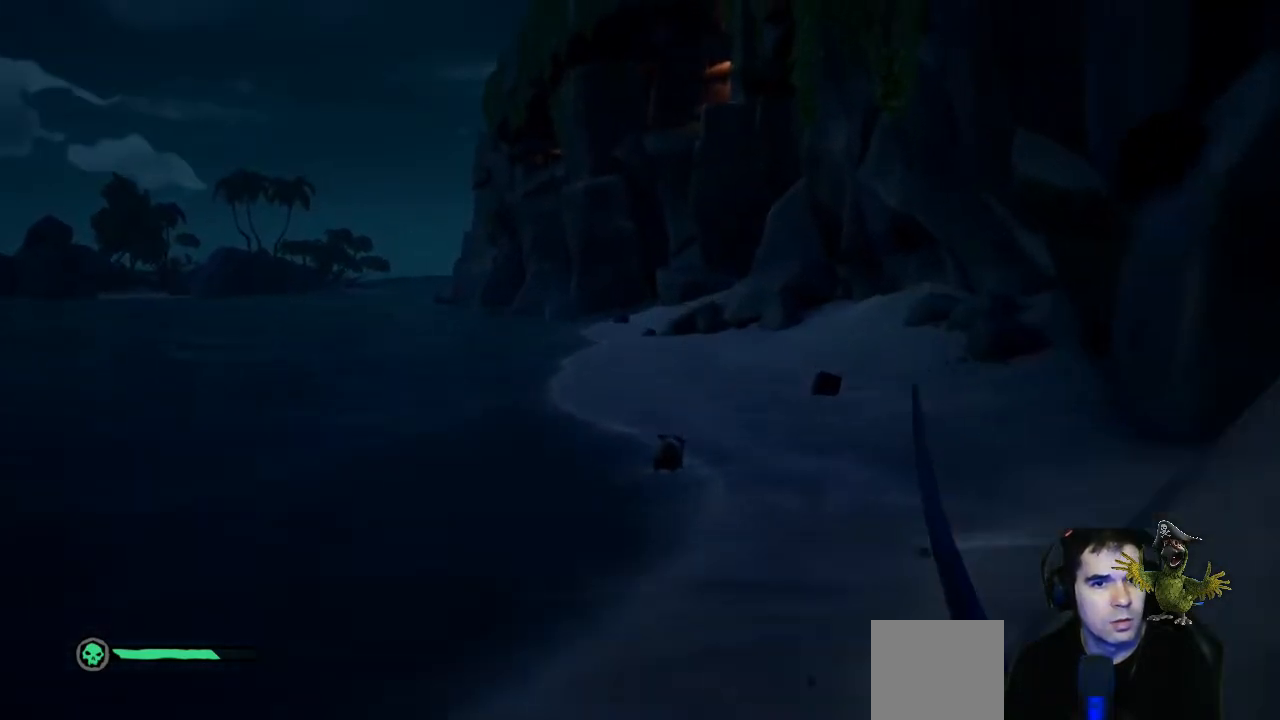
{"buttons": [], "left_stick": "up", "right_stick": "center", "events": [[233, "right_stick", "right"], [367, "right_stick", "center"]]}
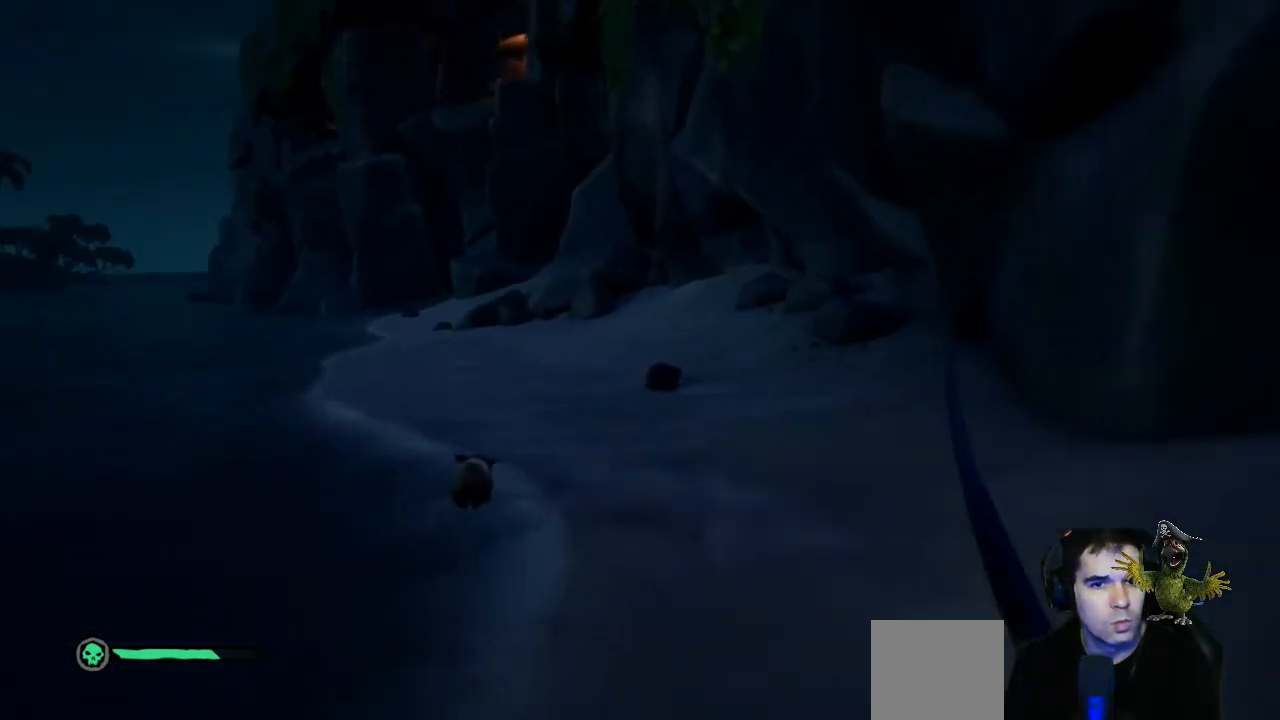
{"buttons": [], "left_stick": "center", "right_stick": "center", "events": [[467, "left_stick", "center"]]}
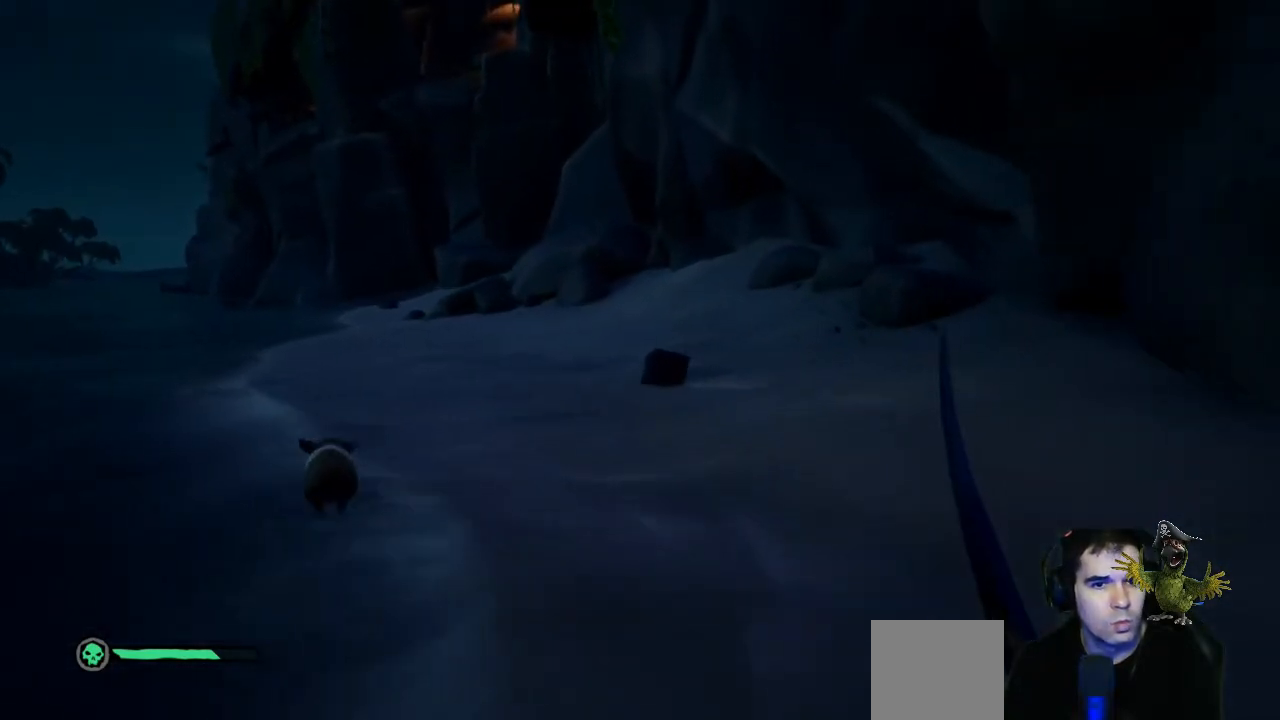
{"buttons": ["L1"], "left_stick": "center", "right_stick": "down", "events": [[67, "L1", "down"], [400, "right_stick", "down"]]}
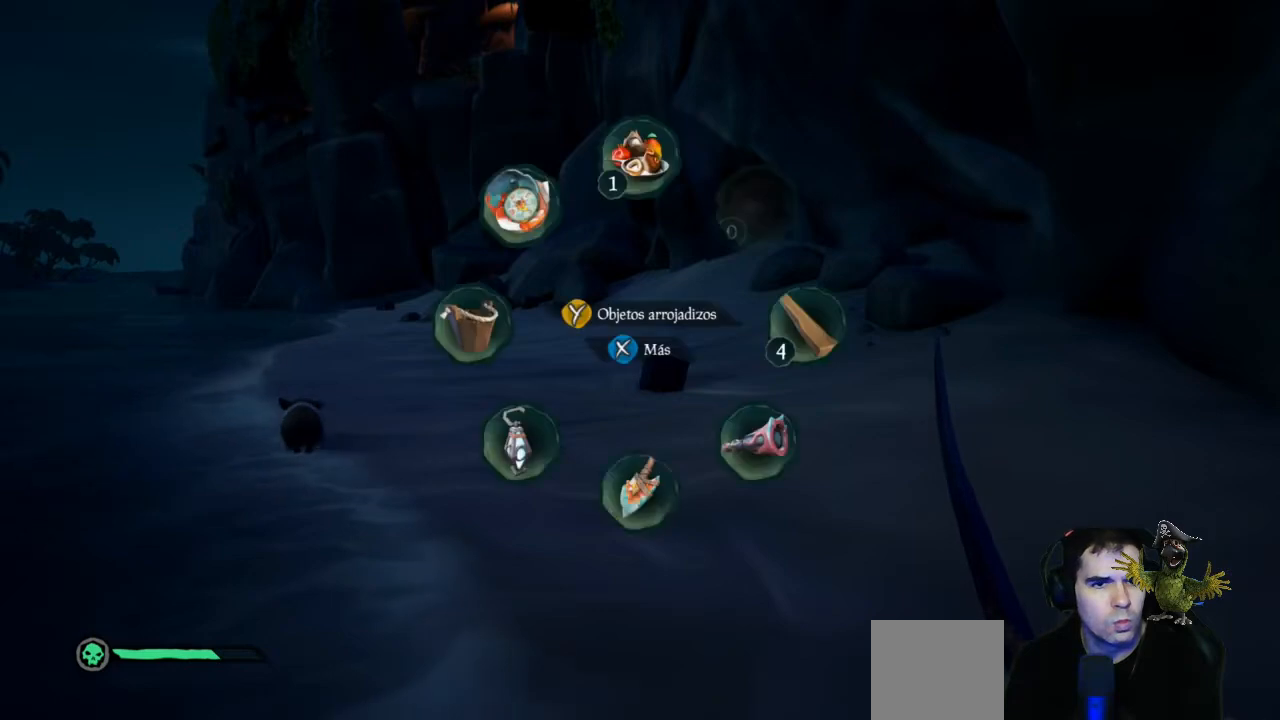
{"buttons": [], "left_stick": "center", "right_stick": "center", "events": [[433, "L1", "up"], [433, "right_stick", "center"]]}
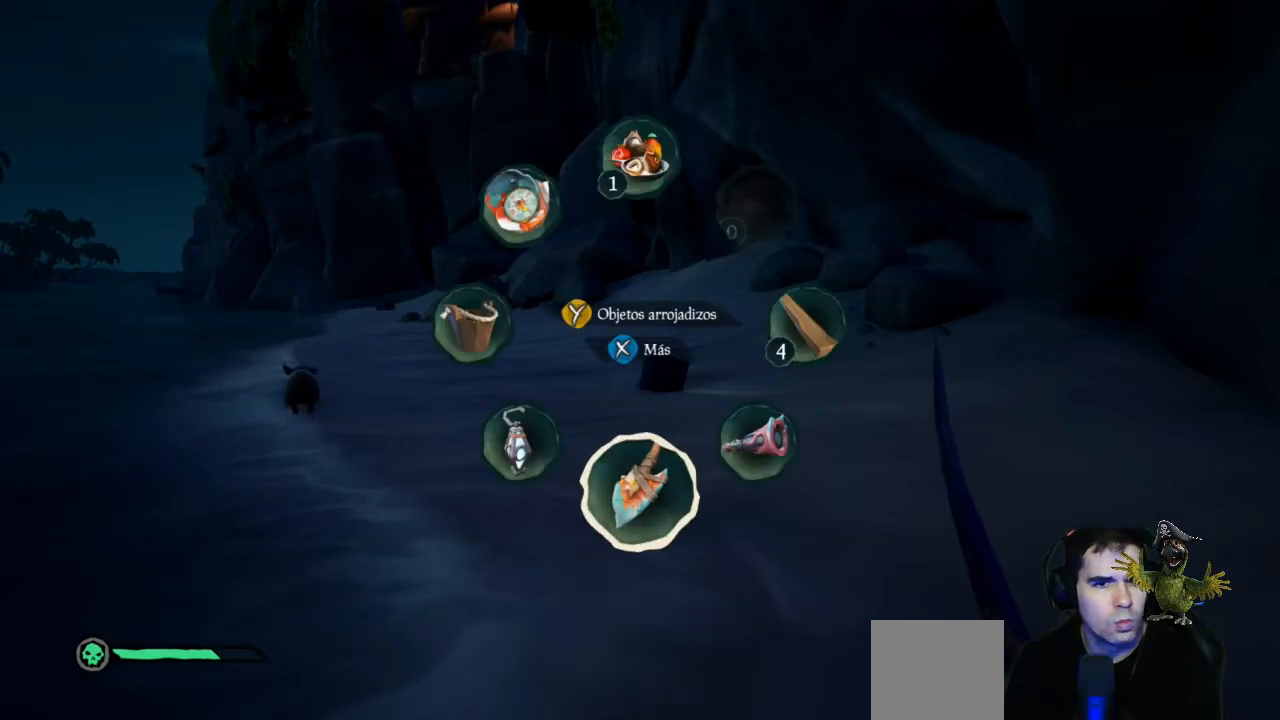
{"buttons": [], "left_stick": "center", "right_stick": "center", "events": []}
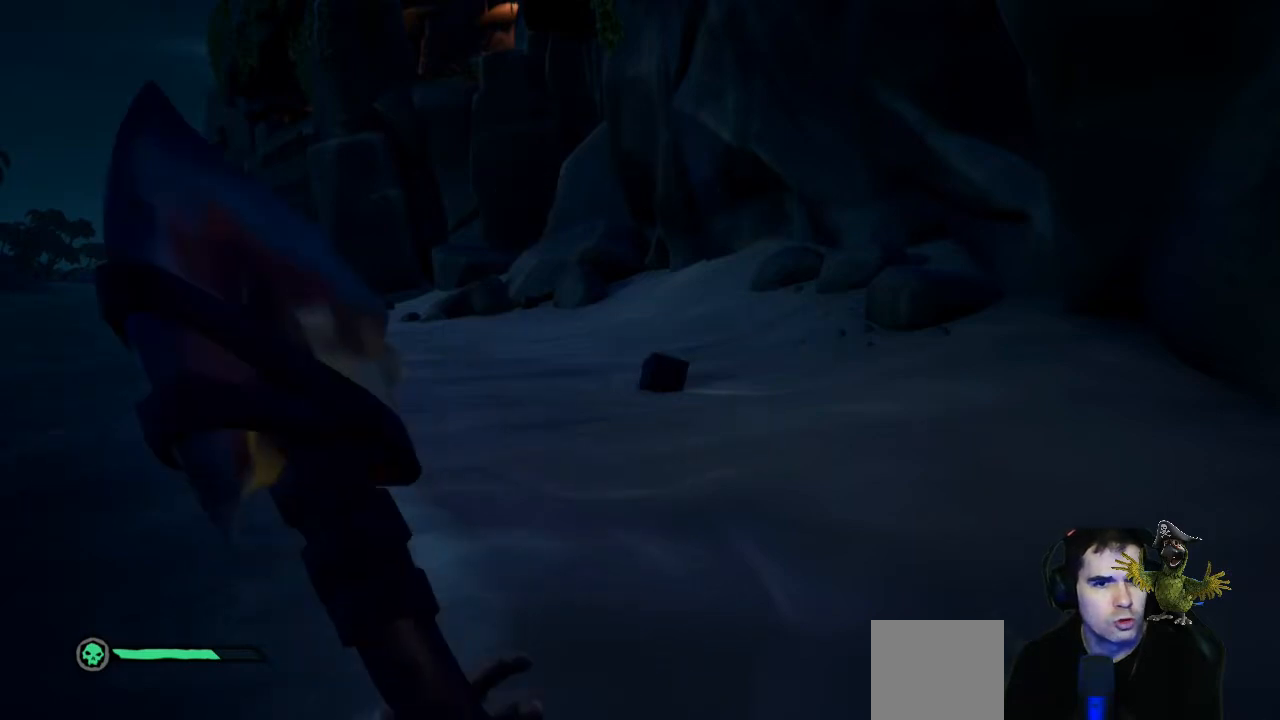
{"buttons": [], "left_stick": "center", "right_stick": "center", "events": []}
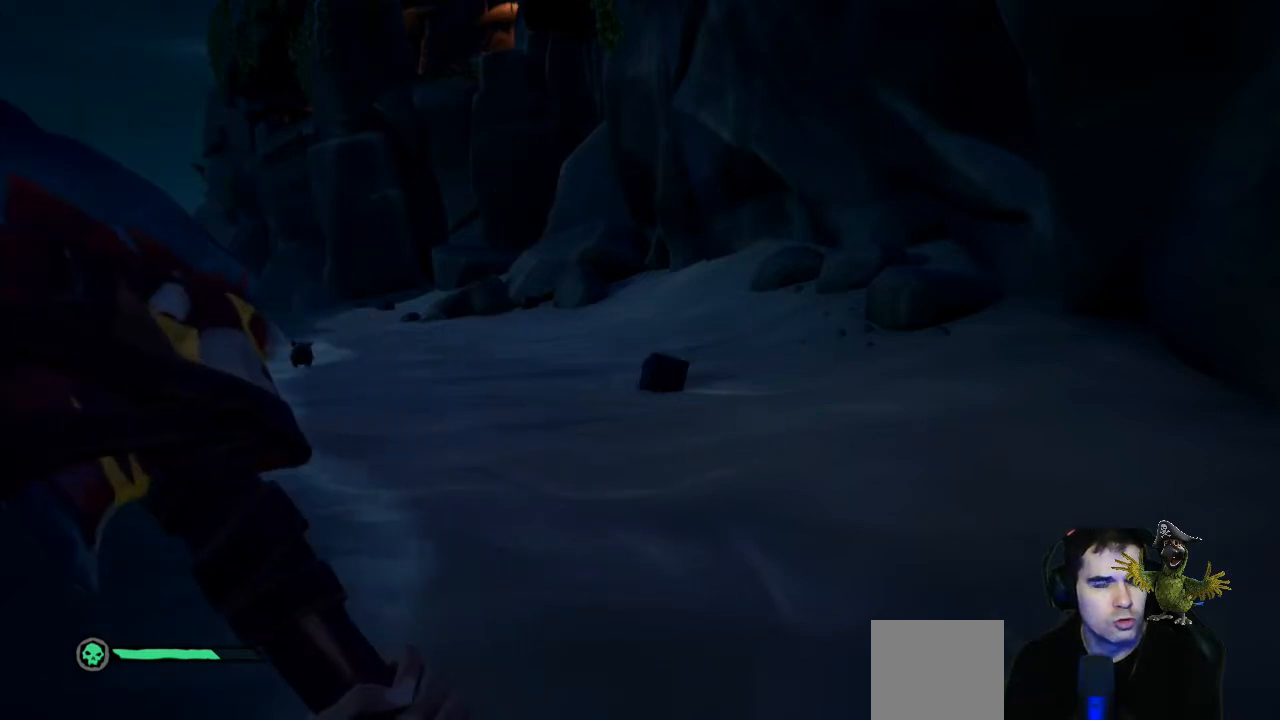
{"buttons": ["R1"], "left_stick": "center", "right_stick": "up", "events": [[67, "R1", "down"], [367, "right_stick", "up"]]}
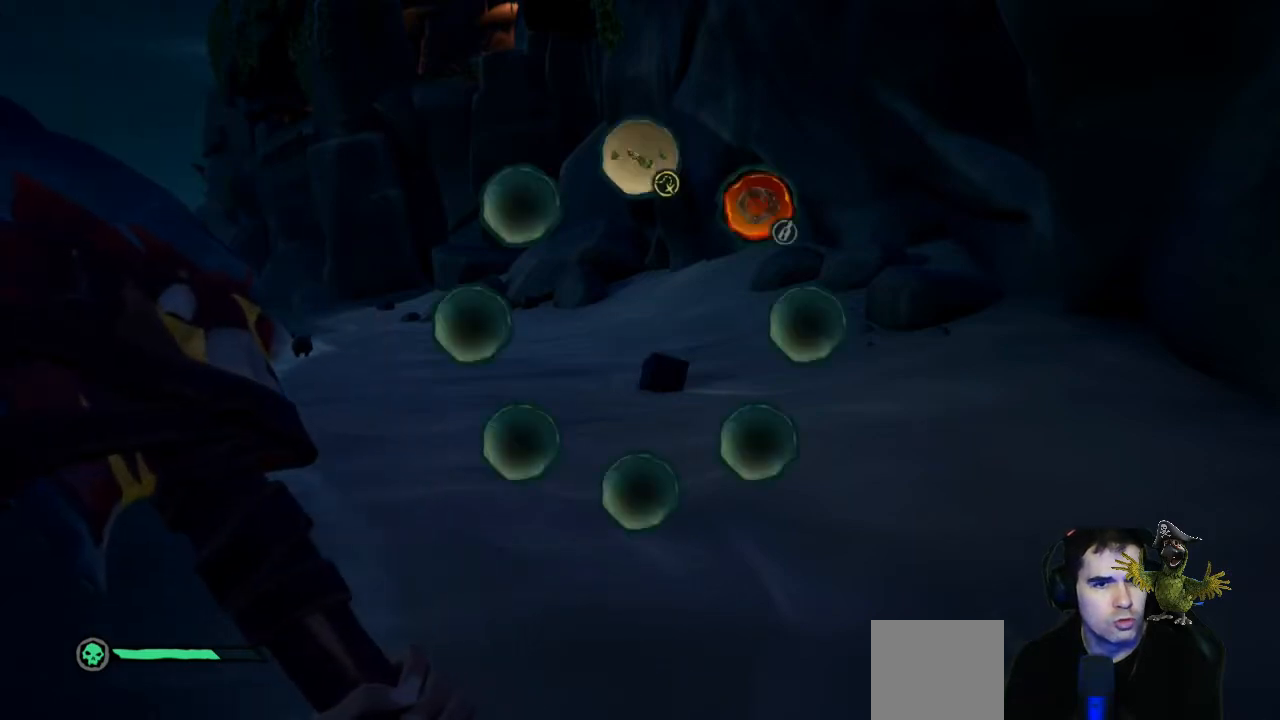
{"buttons": ["R2"], "left_stick": "center", "right_stick": "center", "events": [[167, "R1", "up"], [200, "right_stick", "center"], [367, "R2", "down"]]}
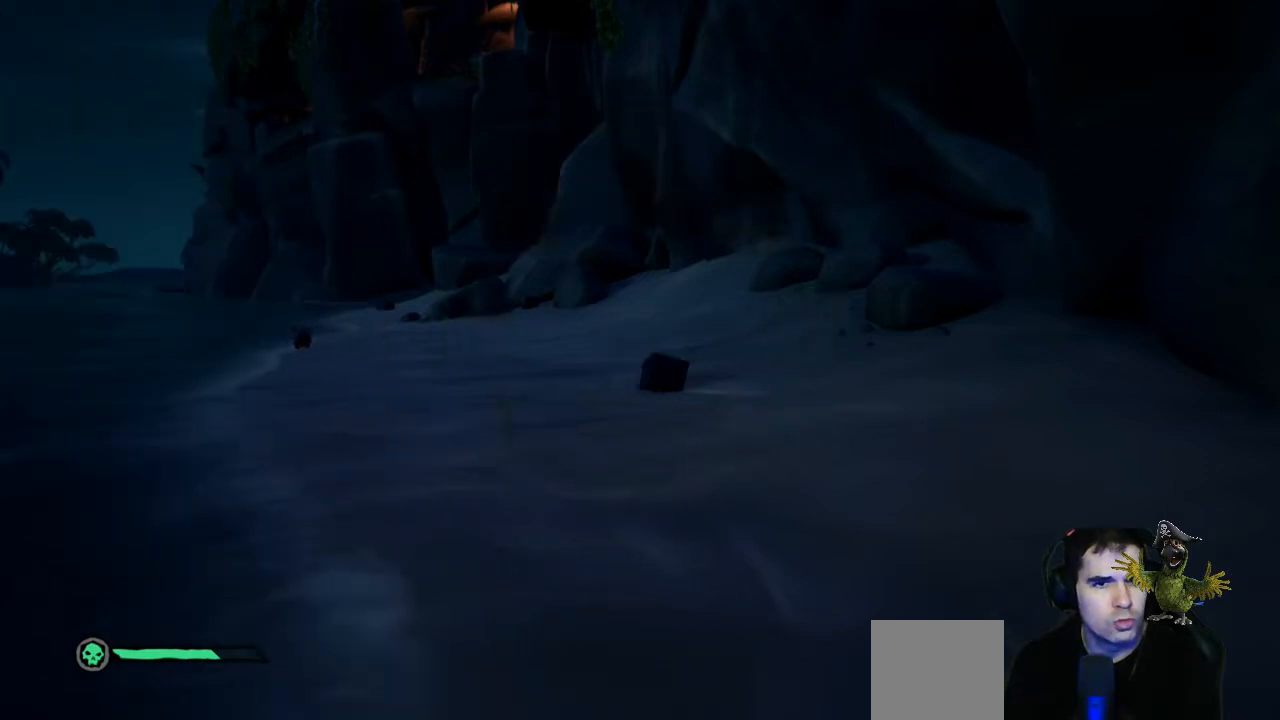
{"buttons": ["R2"], "left_stick": "center", "right_stick": "center", "events": []}
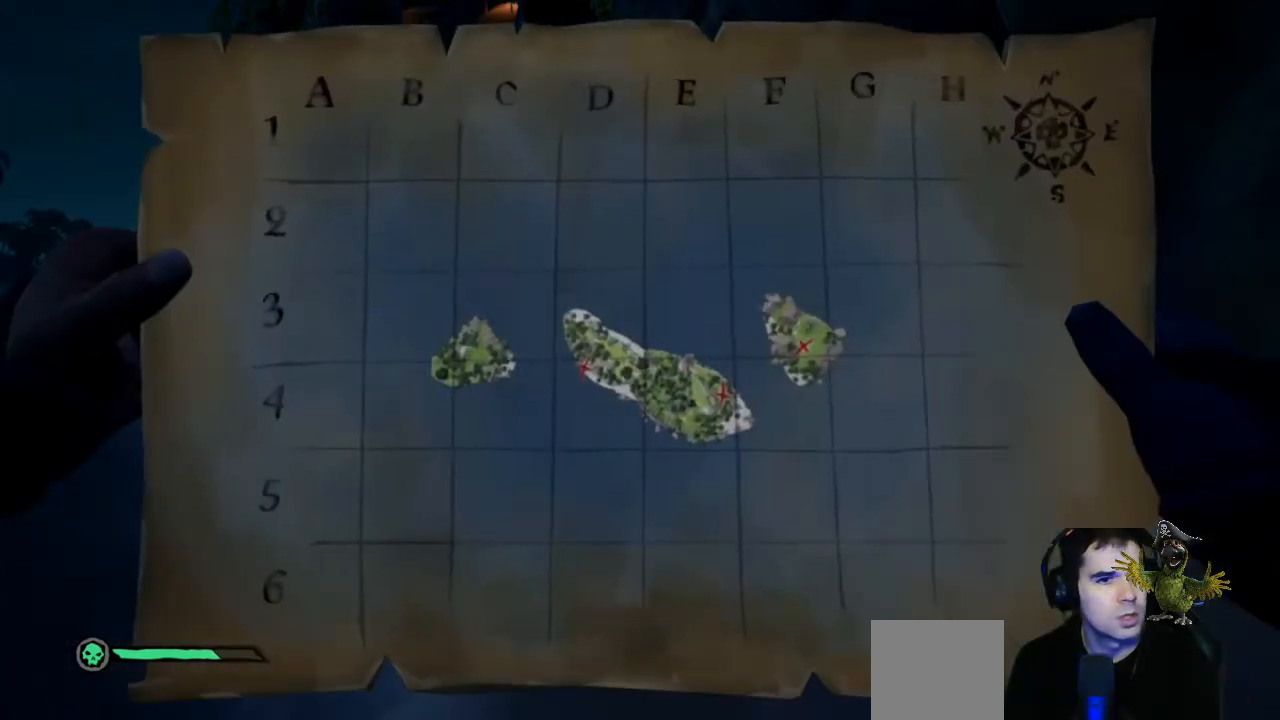
{"buttons": ["R2"], "left_stick": "center", "right_stick": "center", "events": []}
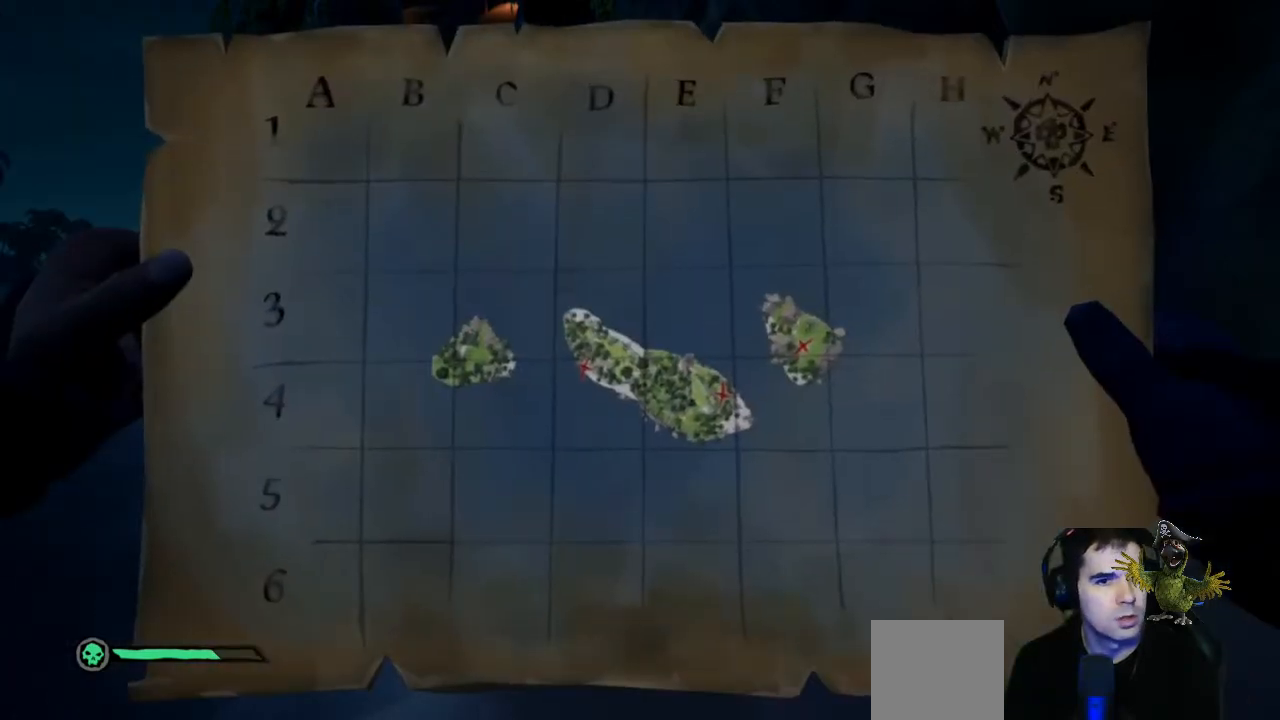
{"buttons": ["R2"], "left_stick": "center", "right_stick": "center", "events": []}